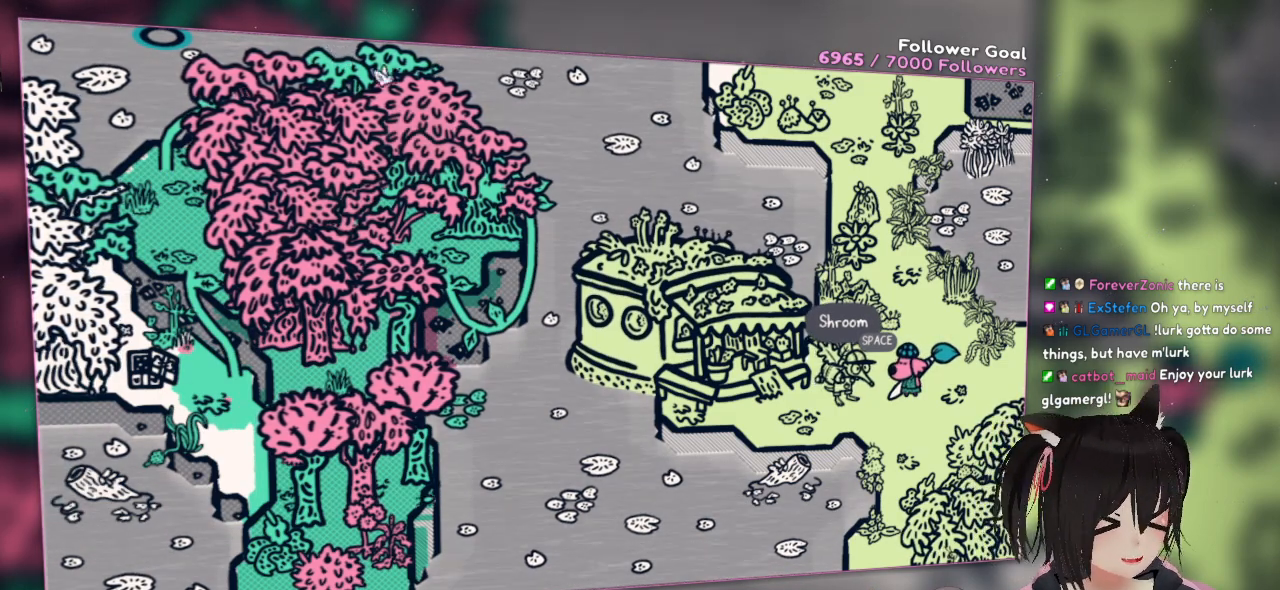
Gameplay with a controller (Nintendo layout); each line is a JSON object with the inputs held at the frame after it. "events" lists button and stick changes between this image and that frame as [ms after this image, input, new state], when the widget could be followed in between.
{"buttons": [], "left_stick": "up", "right_stick": "center", "events": [[467, "left_stick", "up"]]}
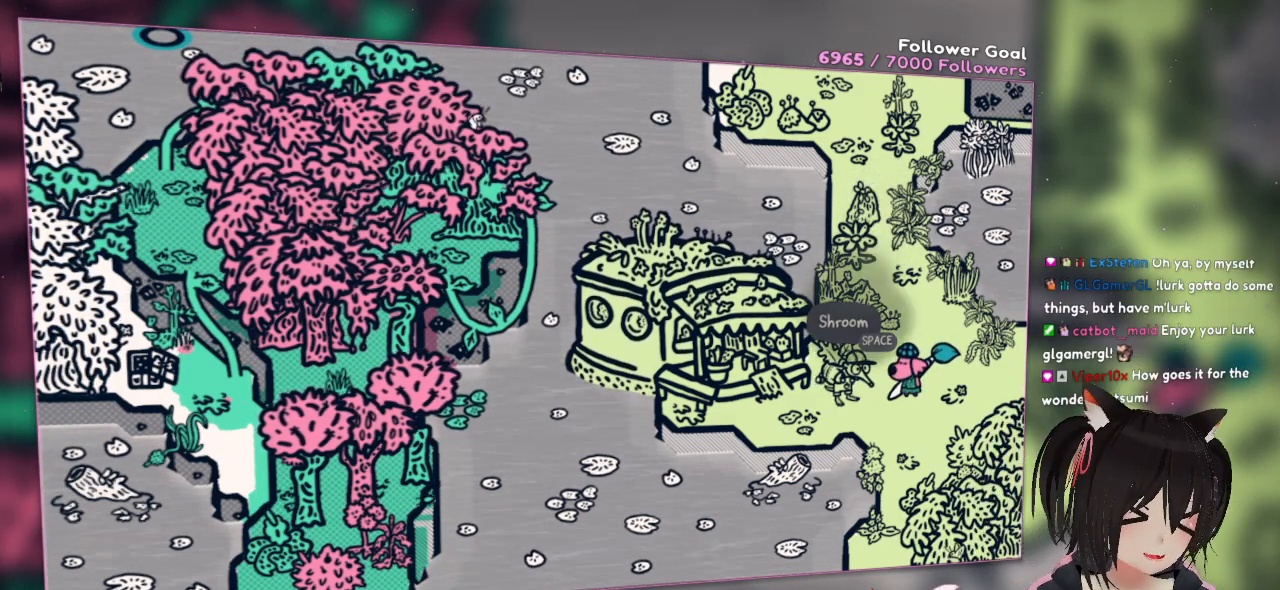
{"buttons": [], "left_stick": "down-left", "right_stick": "up", "events": [[367, "left_stick", "left"], [367, "right_stick", "up"], [467, "left_stick", "down-left"]]}
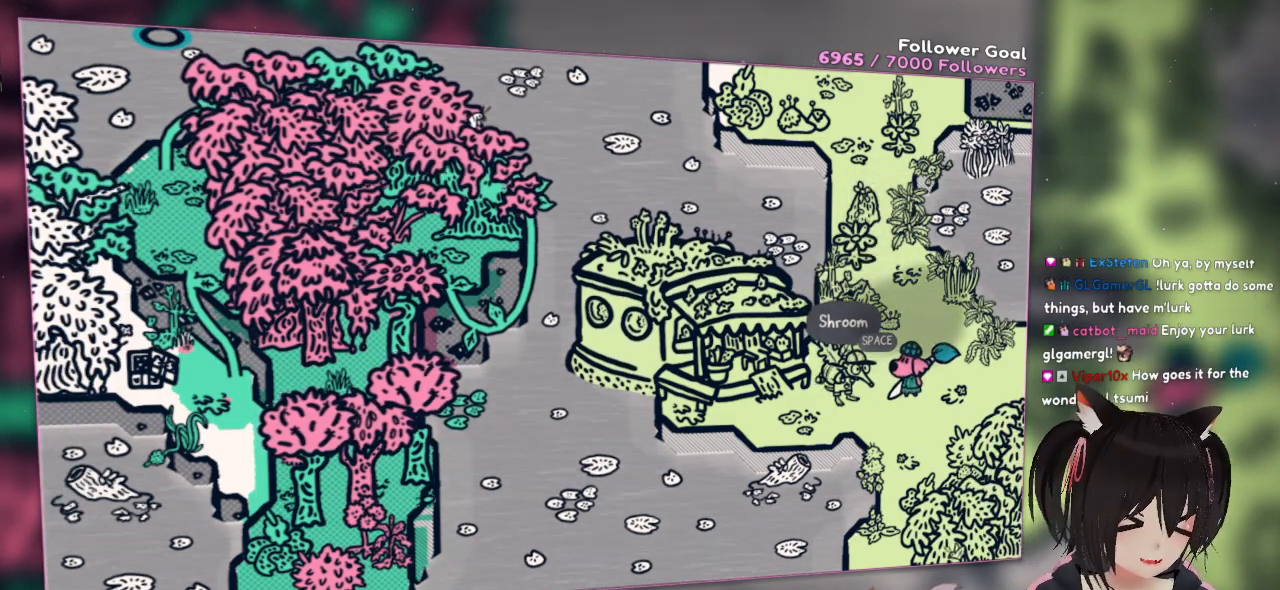
{"buttons": [], "left_stick": "center", "right_stick": "center", "events": [[67, "left_stick", "center"], [233, "right_stick", "center"]]}
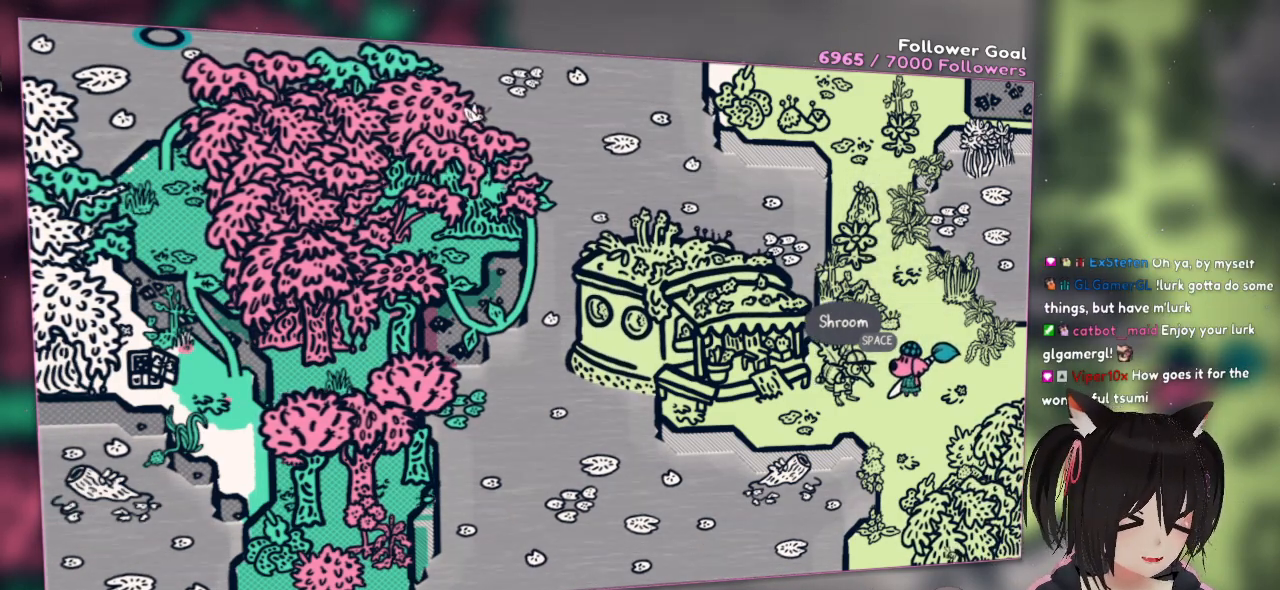
{"buttons": [], "left_stick": "center", "right_stick": "center", "events": []}
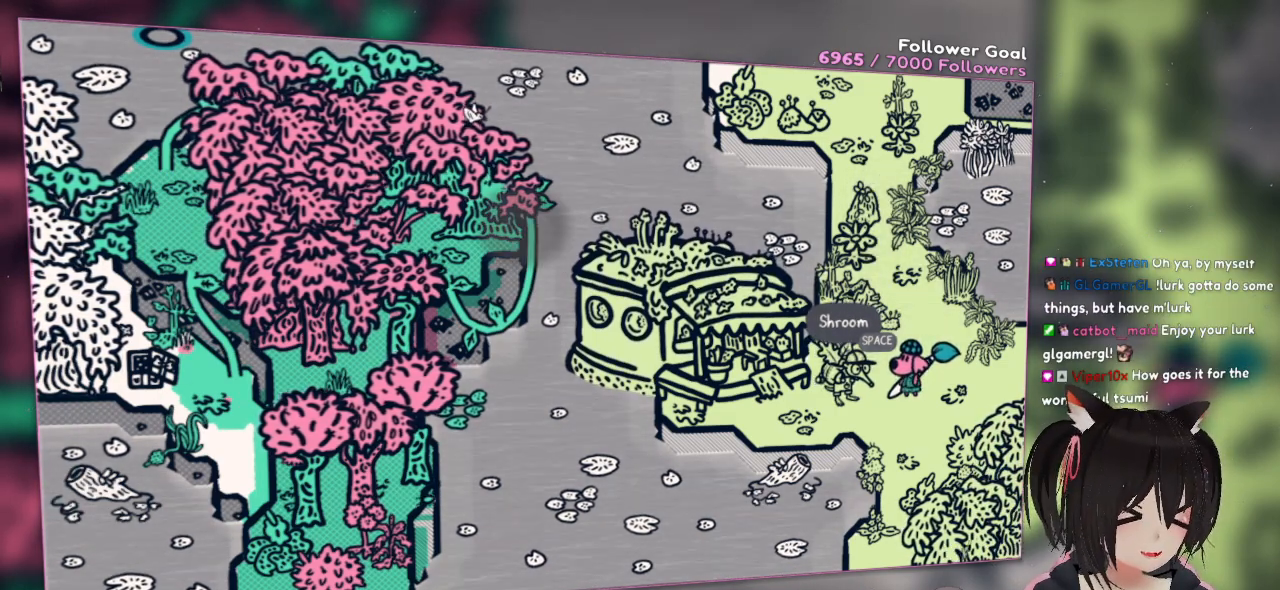
{"buttons": [], "left_stick": "center", "right_stick": "center", "events": []}
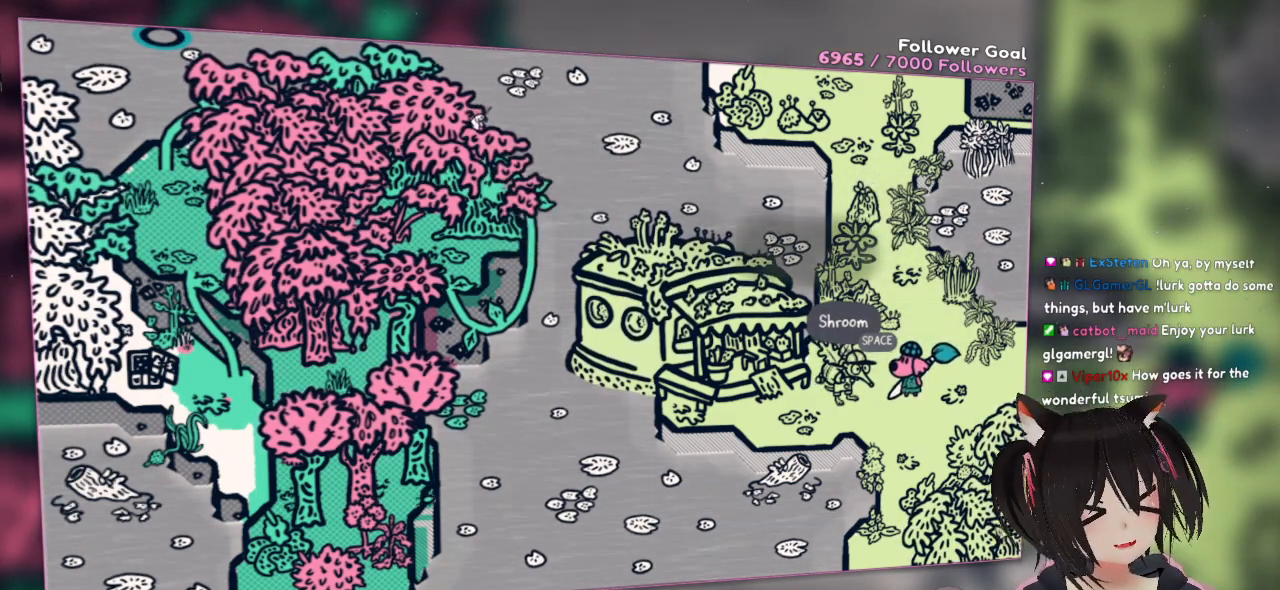
{"buttons": [], "left_stick": "down-left", "right_stick": "center", "events": [[283, "left_stick", "down-left"]]}
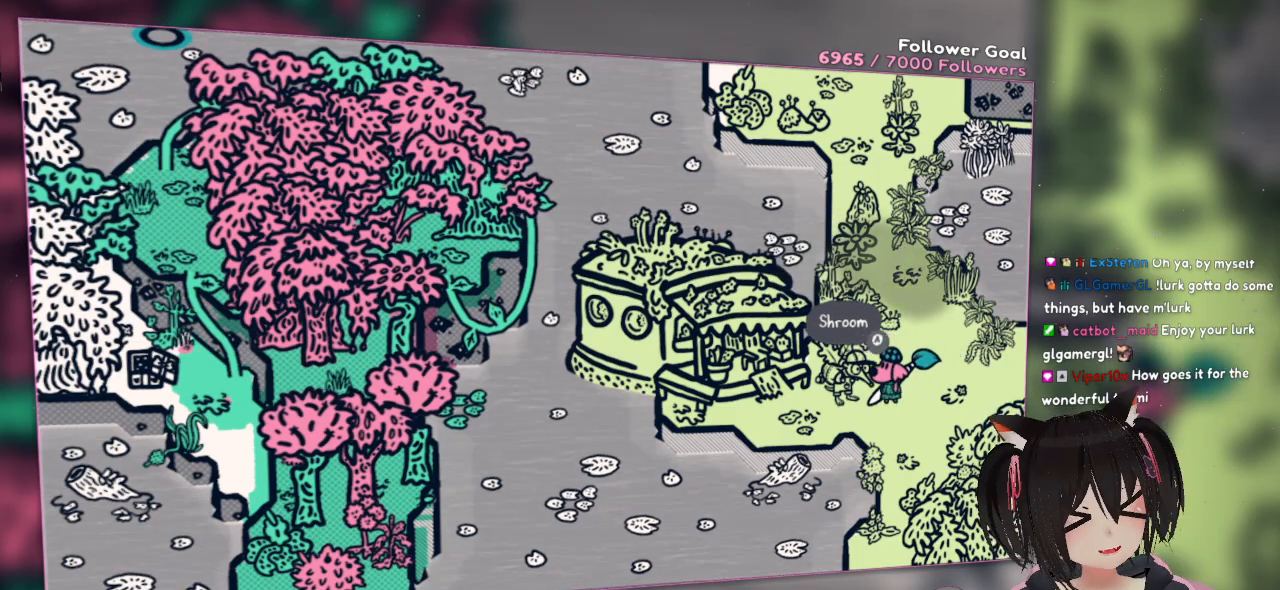
{"buttons": [], "left_stick": "center", "right_stick": "center", "events": [[17, "left_stick", "center"], [133, "B", "down"], [300, "B", "up"]]}
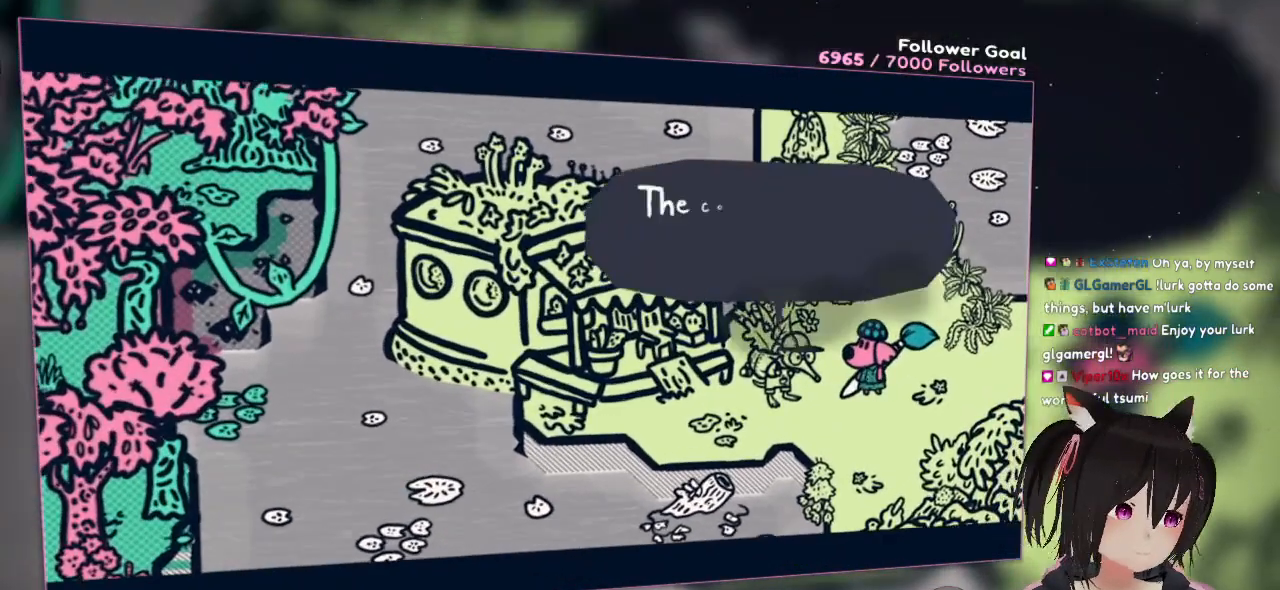
{"buttons": [], "left_stick": "center", "right_stick": "center", "events": []}
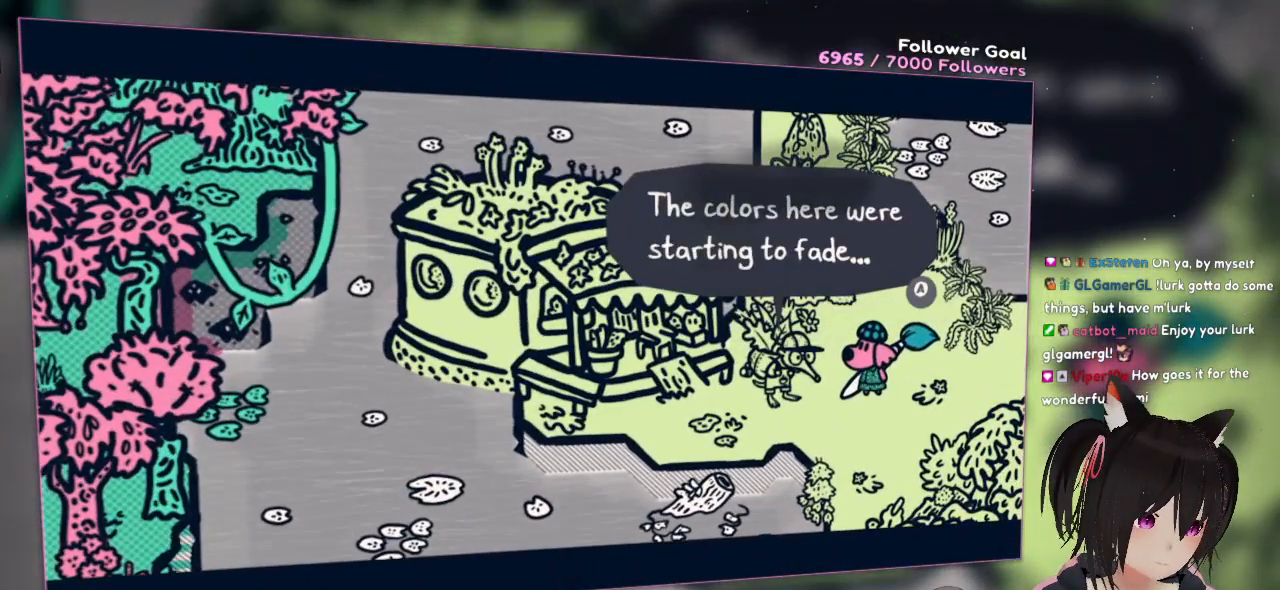
{"buttons": [], "left_stick": "center", "right_stick": "center", "events": []}
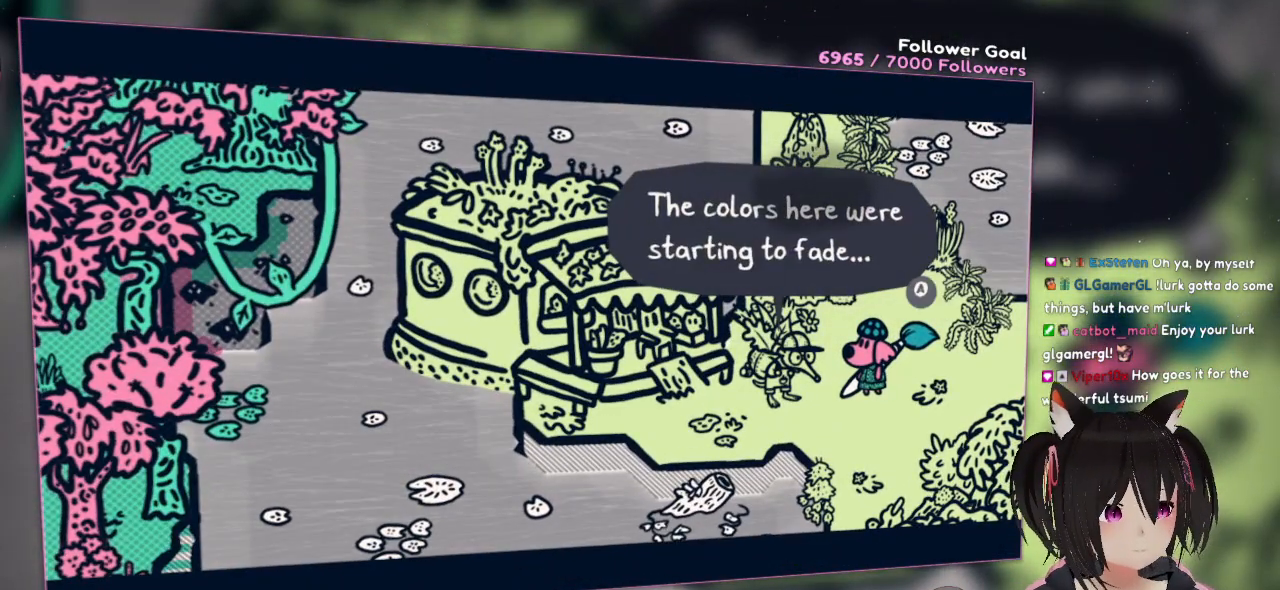
{"buttons": [], "left_stick": "center", "right_stick": "center", "events": []}
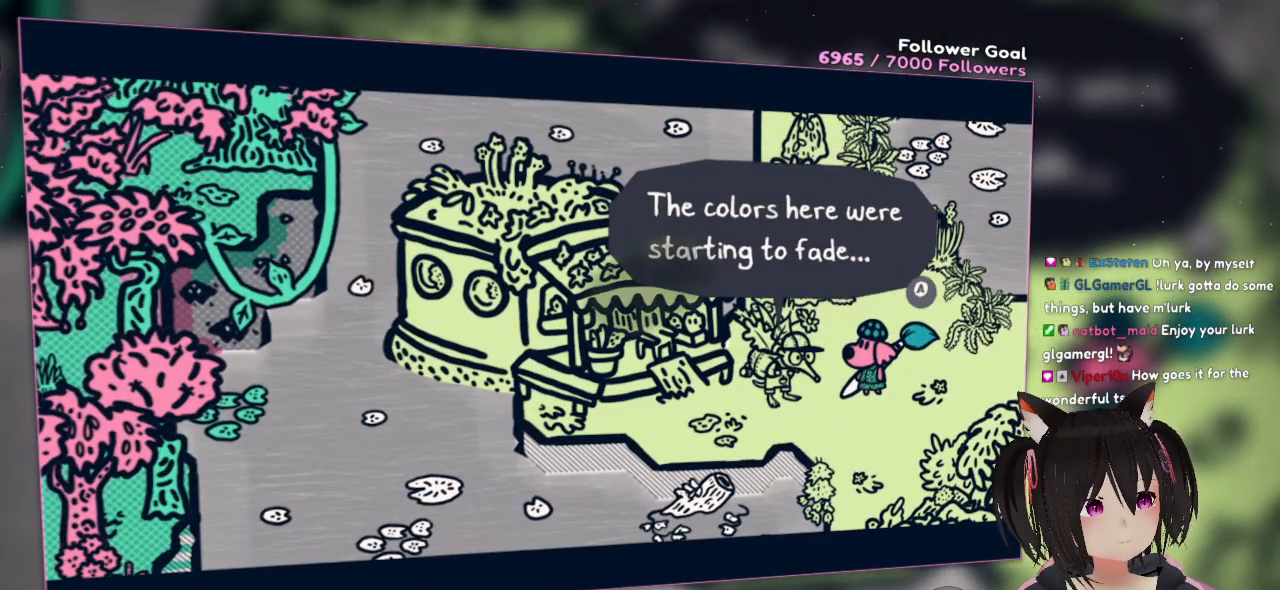
{"buttons": [], "left_stick": "center", "right_stick": "center", "events": []}
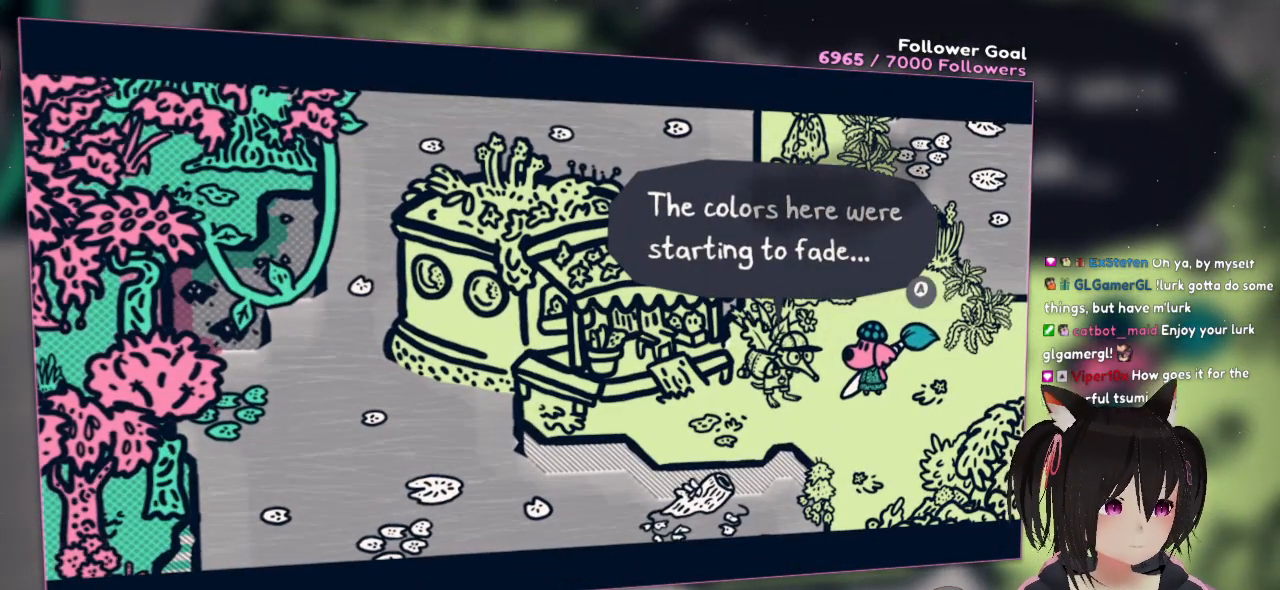
{"buttons": [], "left_stick": "center", "right_stick": "center", "events": []}
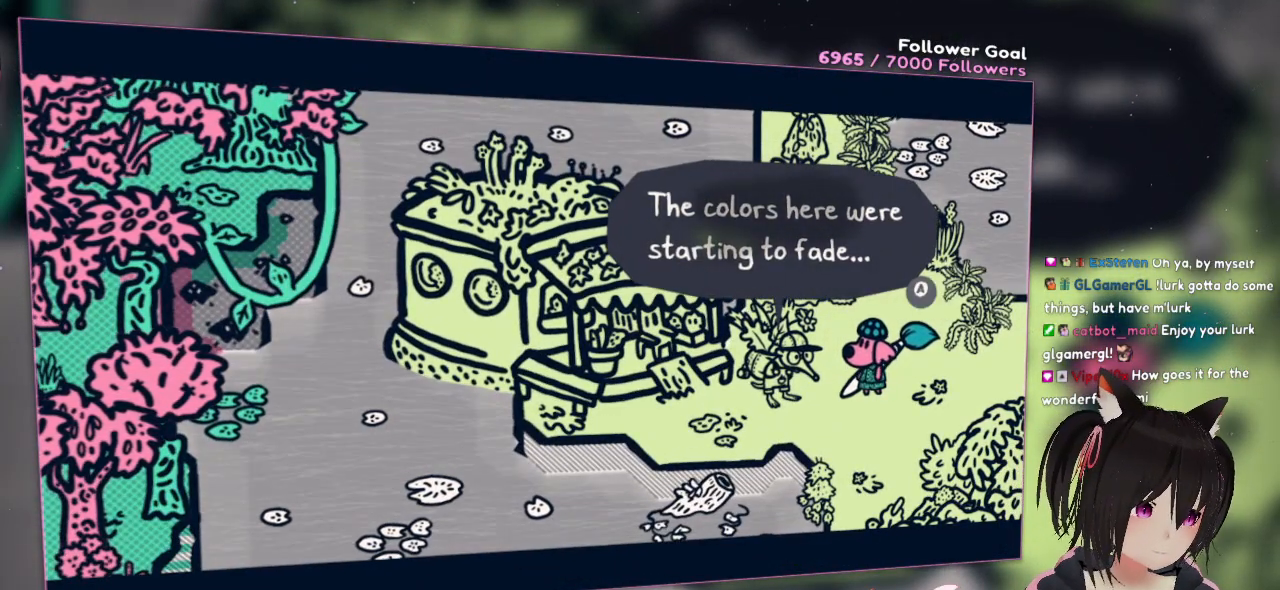
{"buttons": [], "left_stick": "center", "right_stick": "center", "events": []}
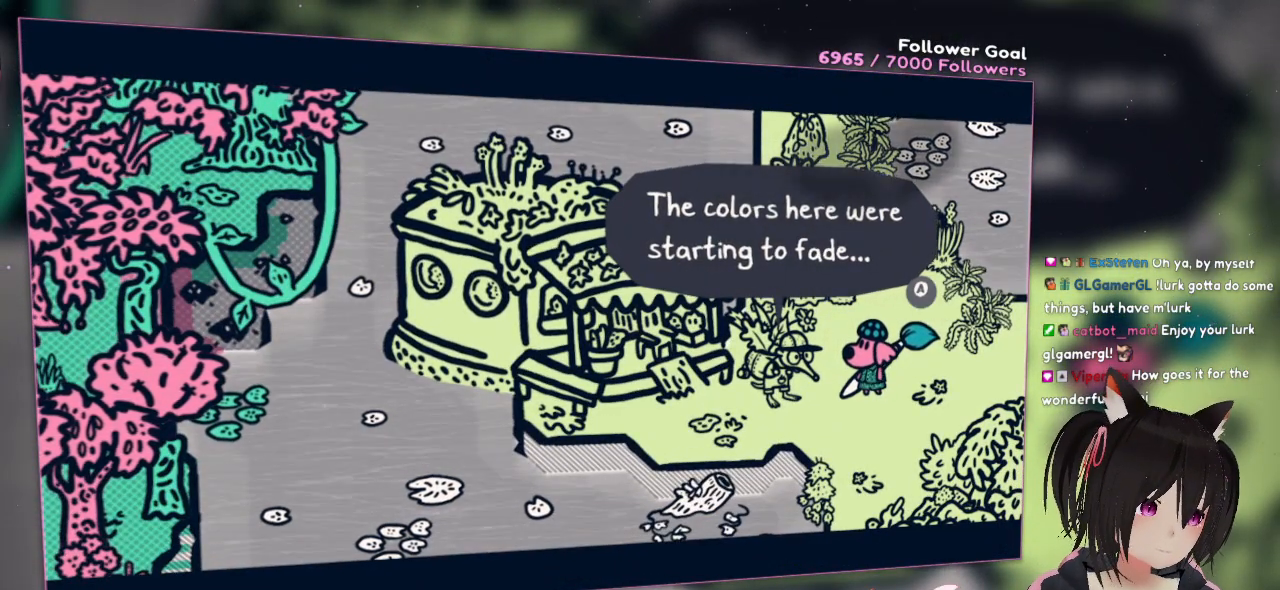
{"buttons": [], "left_stick": "center", "right_stick": "center", "events": []}
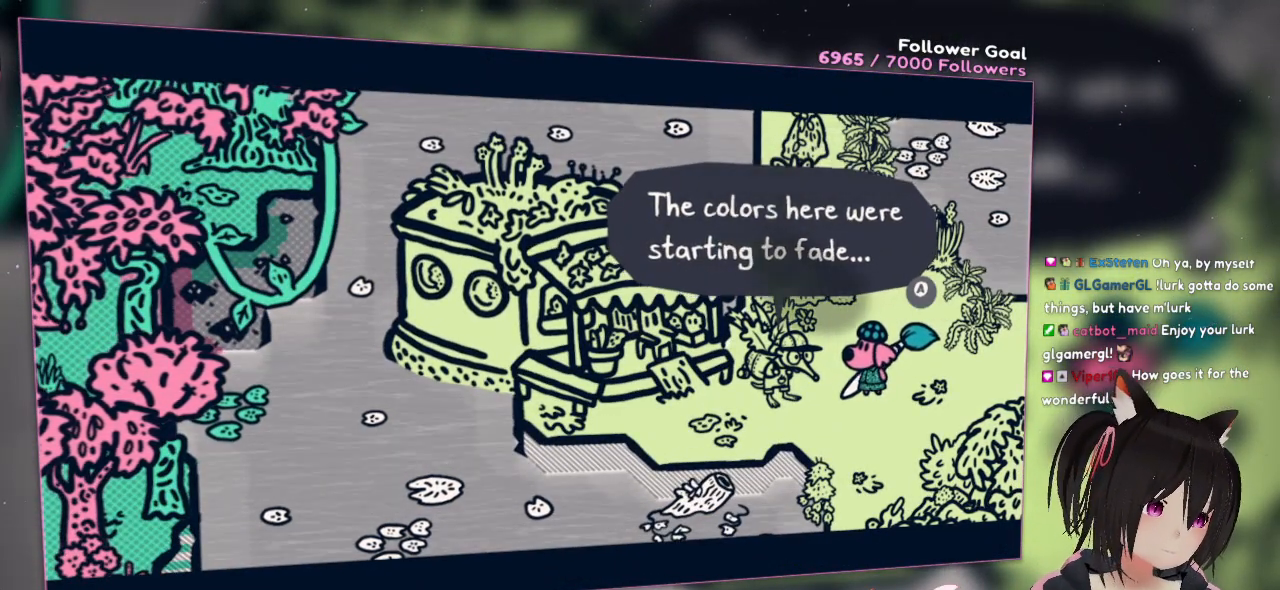
{"buttons": ["B"], "left_stick": "center", "right_stick": "center", "events": [[450, "B", "down"]]}
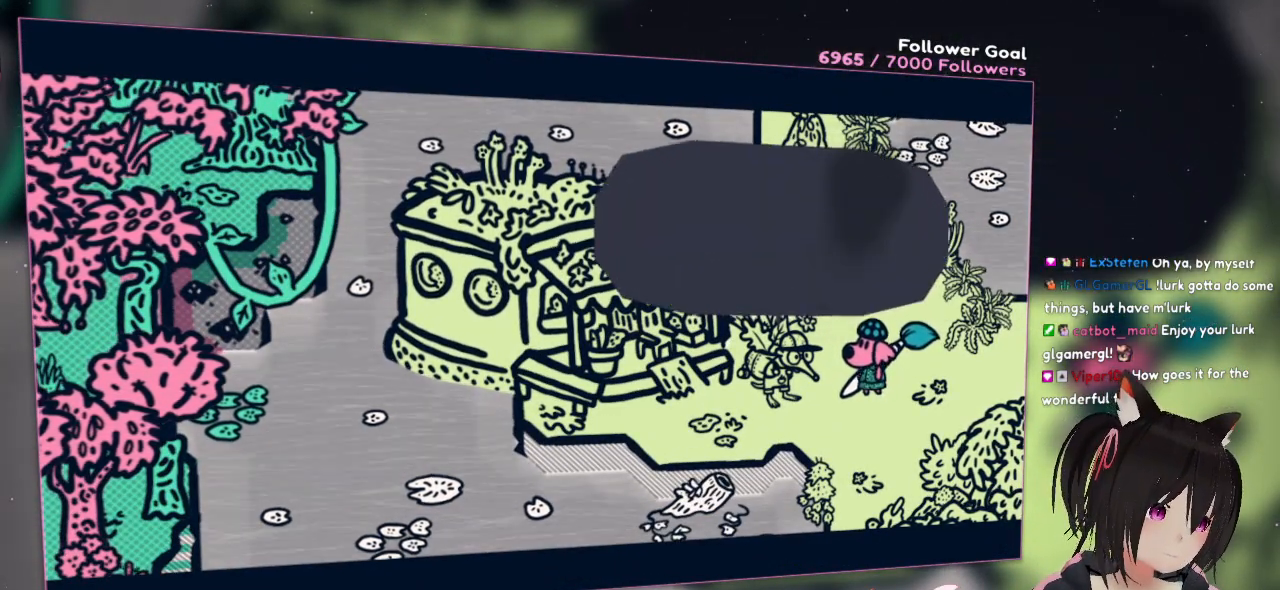
{"buttons": [], "left_stick": "center", "right_stick": "center", "events": [[117, "B", "up"]]}